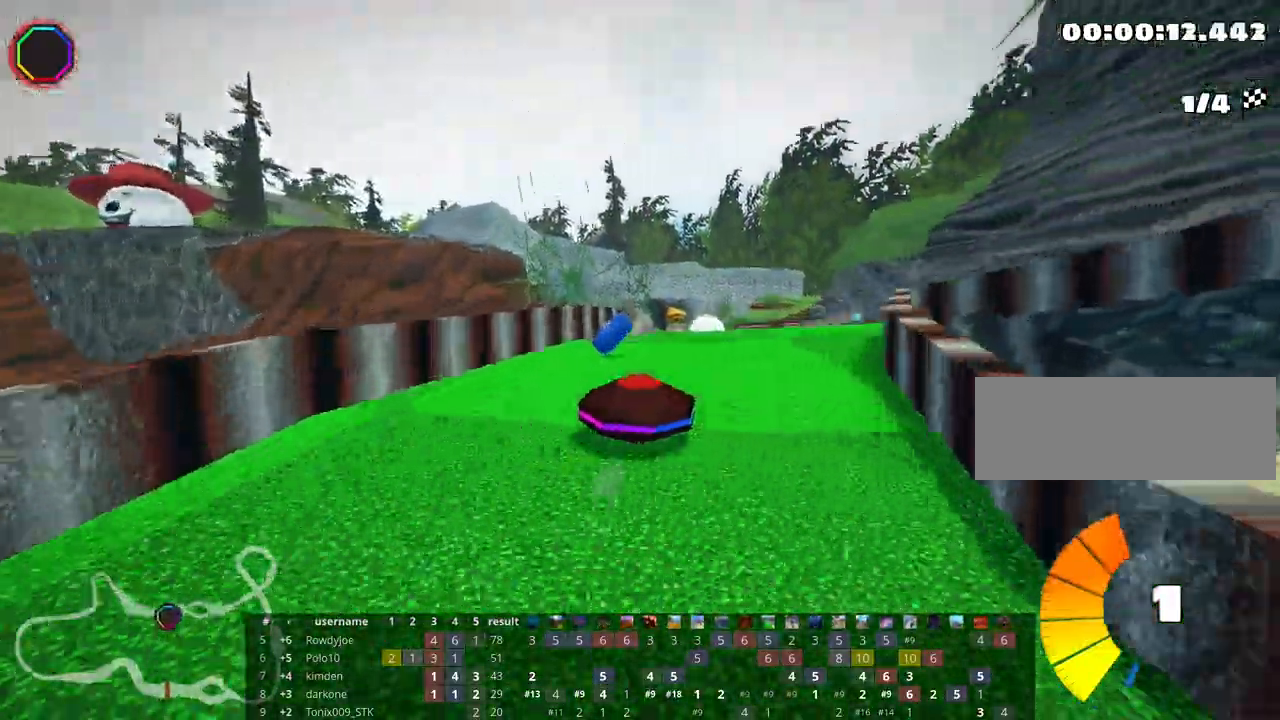
Gameplay with keyboard; each line is a JSON object with the keys held at the frame after it. "events" lists presses ("down") and releases ("up") of "down", "fire", "flag", "left", "look", "nitro", "right", "skid" and "up" between this image and that frame as [ms after this image, input, new state], when the widget could be followed in between. No other keys are recorded. Mouse input is not recorded. Key names are as the overlay labels them; some are game actions (e.g. jump) rather than physical keys.
{"keys": ["right", "skid", "up"], "events": [[350, "nitro", "down"], [383, "skid", "down"], [417, "right", "down"], [467, "nitro", "up"]]}
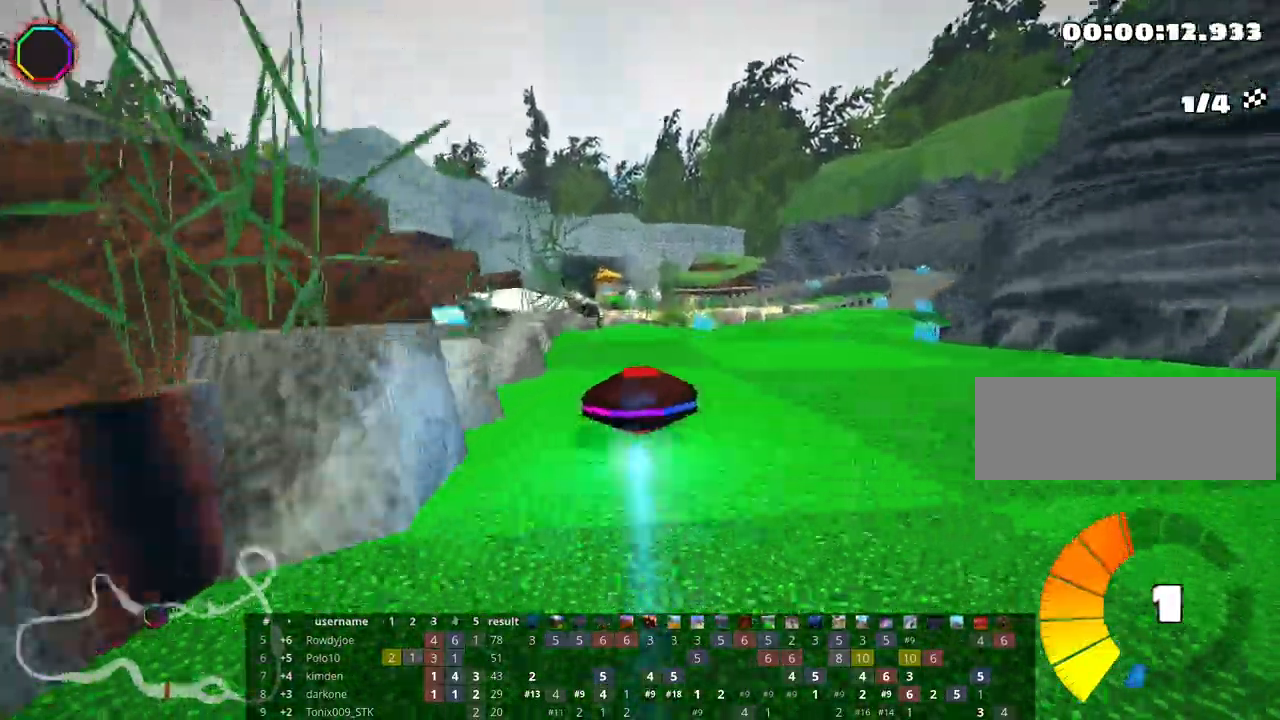
{"keys": ["right", "up"], "events": [[67, "right", "up"], [83, "skid", "up"], [450, "right", "down"]]}
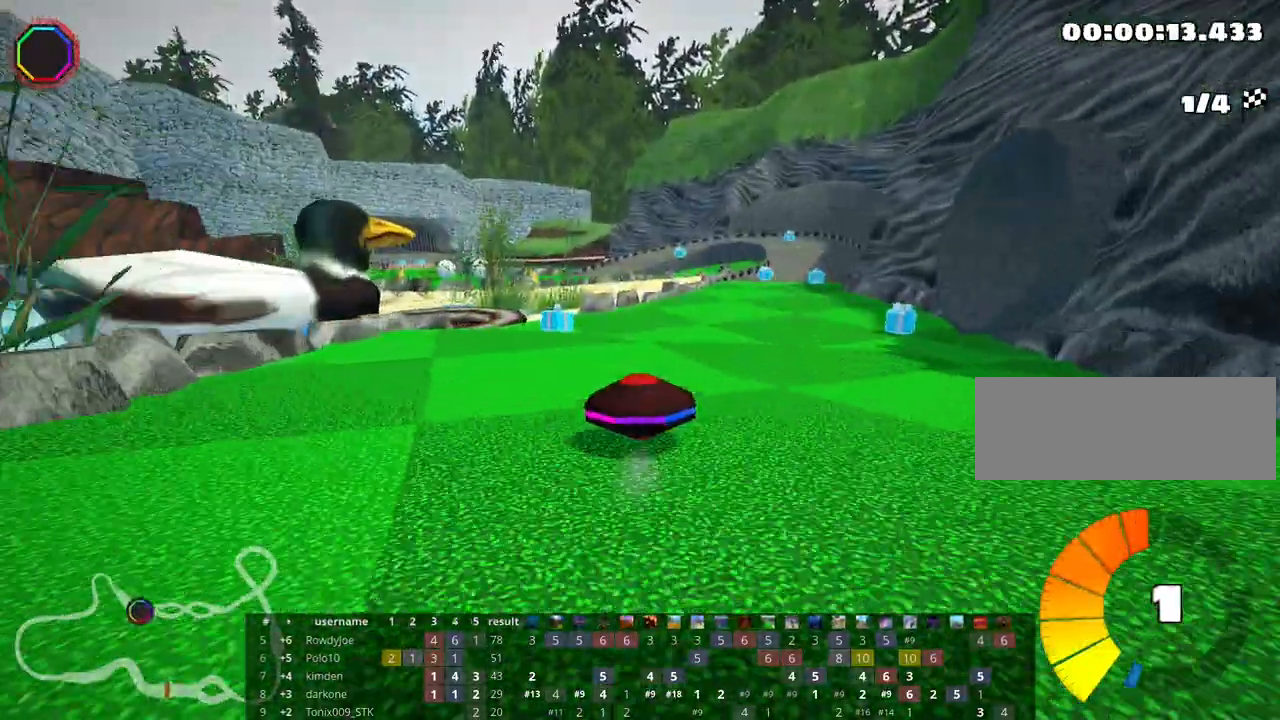
{"keys": ["up"], "events": [[500, "right", "up"]]}
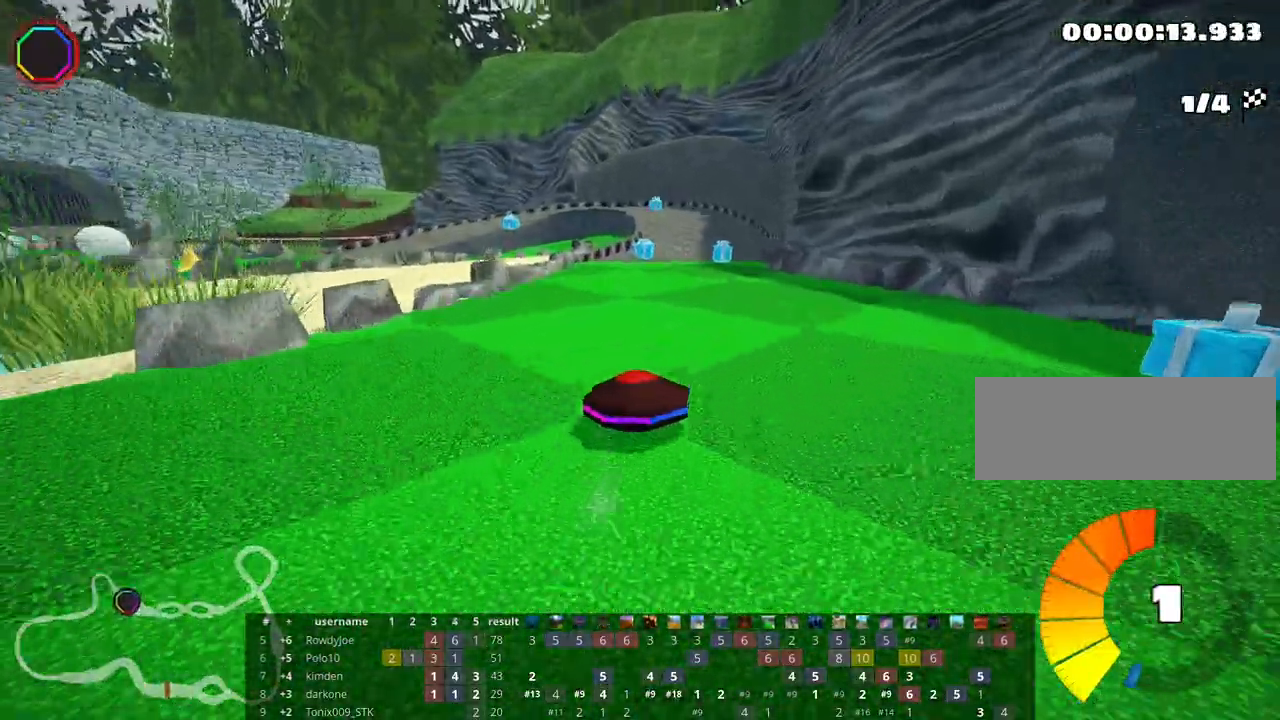
{"keys": ["right", "skid", "up"], "events": [[50, "left", "down"], [50, "skid", "down"], [200, "left", "up"], [200, "right", "down"]]}
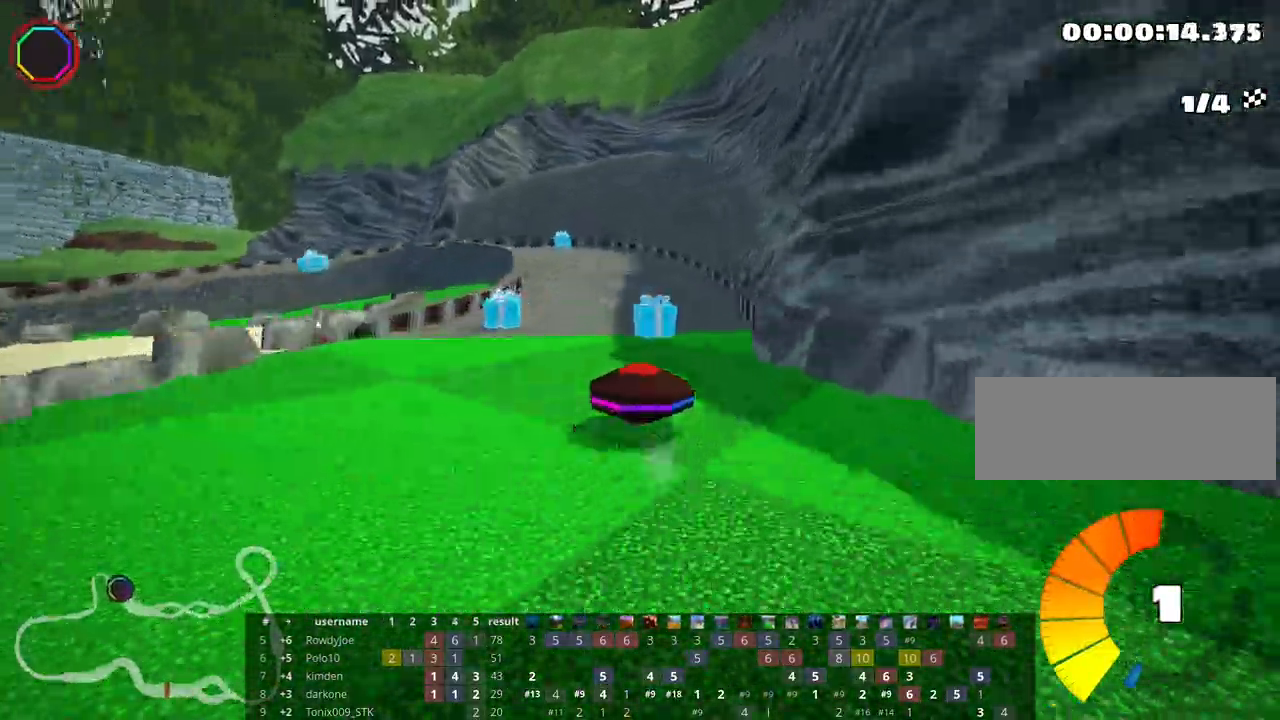
{"keys": ["left"], "events": [[17, "left", "down"], [17, "up", "up"], [33, "right", "up"], [367, "skid", "up"]]}
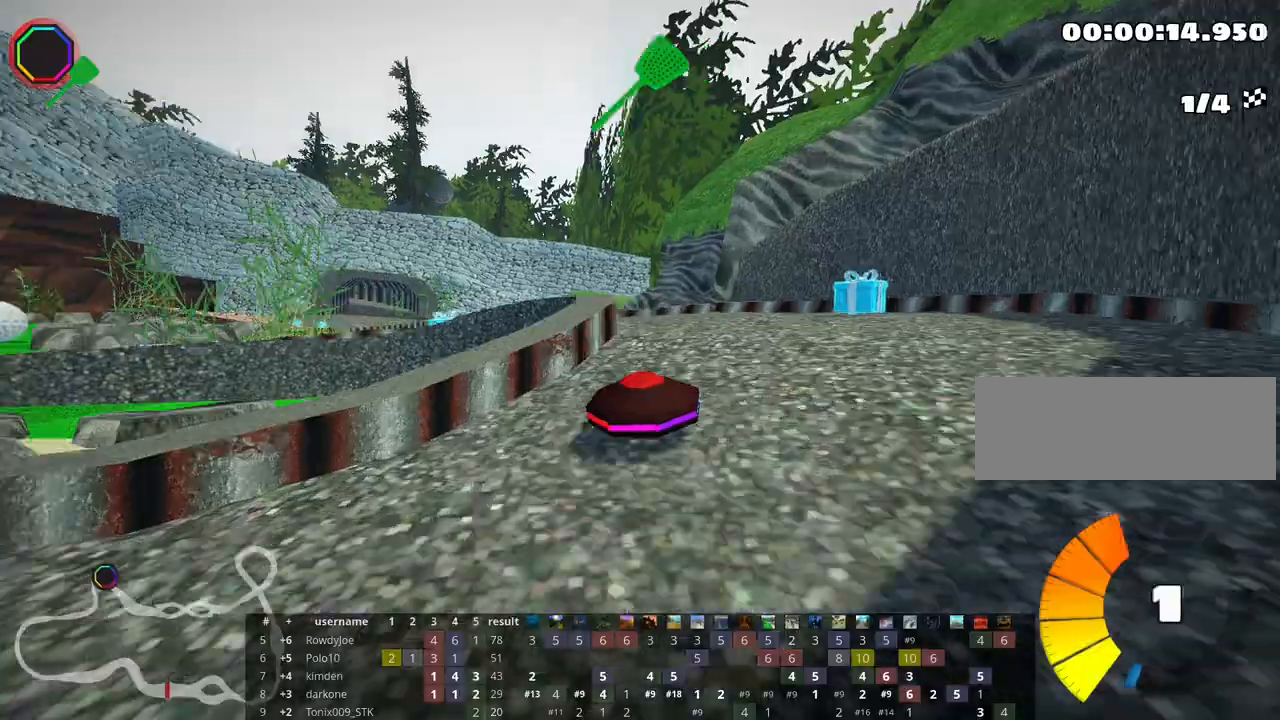
{"keys": ["left", "up"], "events": [[167, "up", "down"]]}
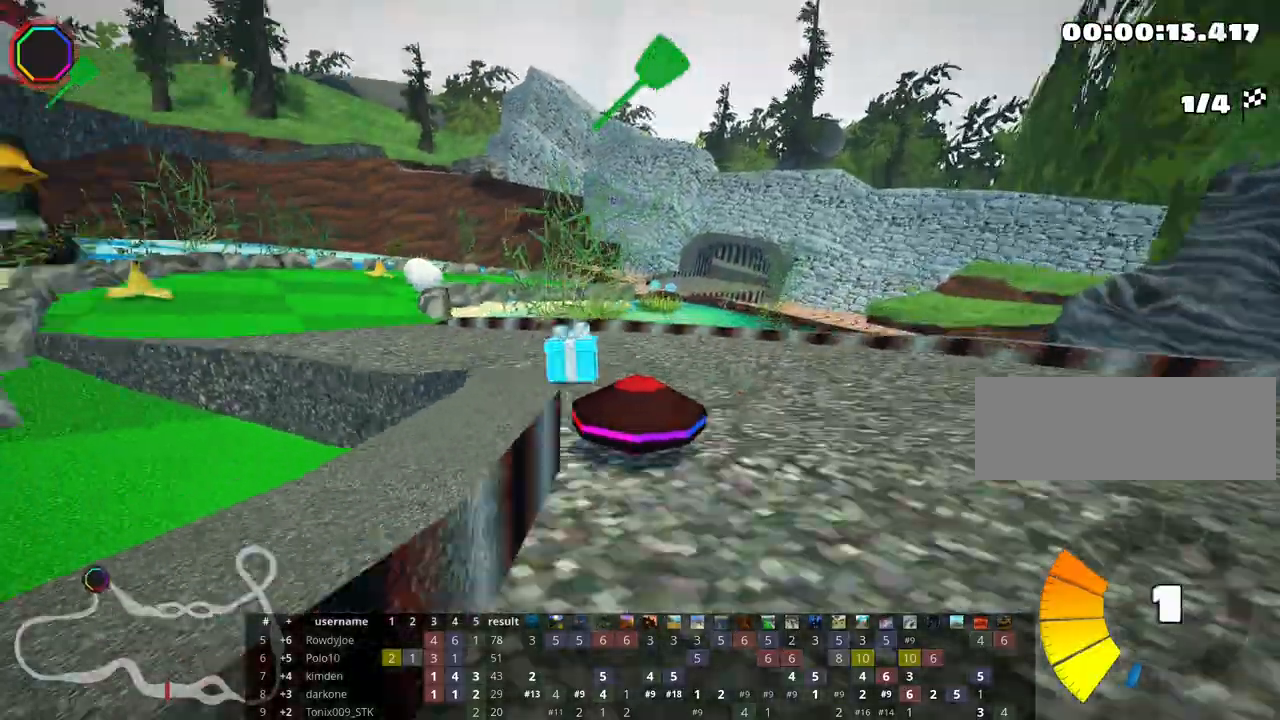
{"keys": ["up"], "events": [[333, "left", "up"]]}
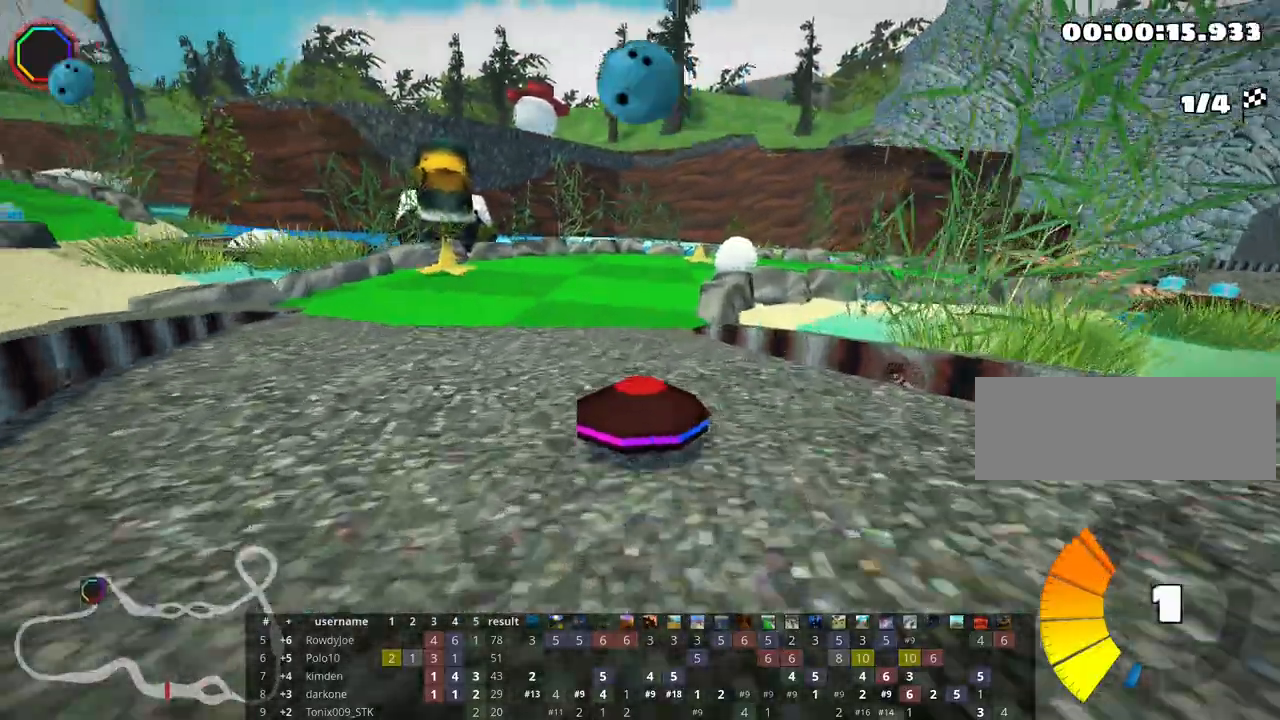
{"keys": ["right", "skid", "up"], "events": [[100, "skid", "down"], [117, "right", "down"]]}
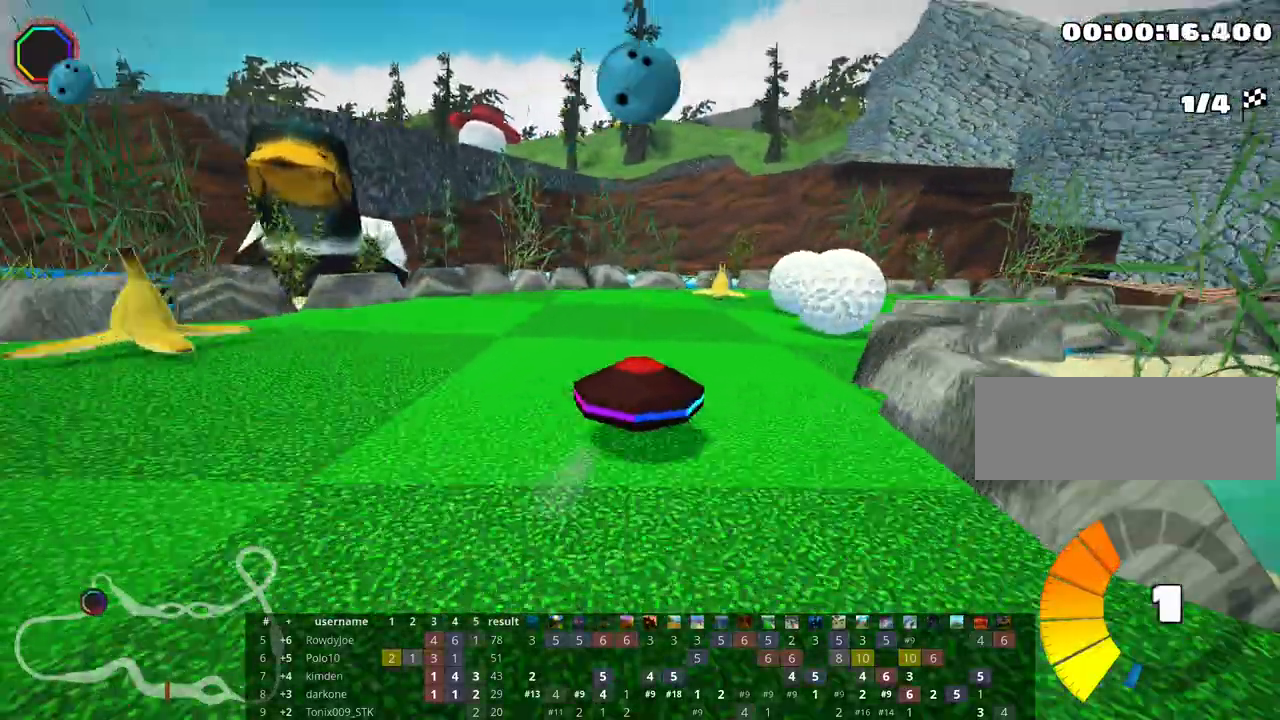
{"keys": ["up"], "events": [[33, "skid", "up"], [200, "fire", "down"], [317, "right", "up"], [350, "fire", "up"]]}
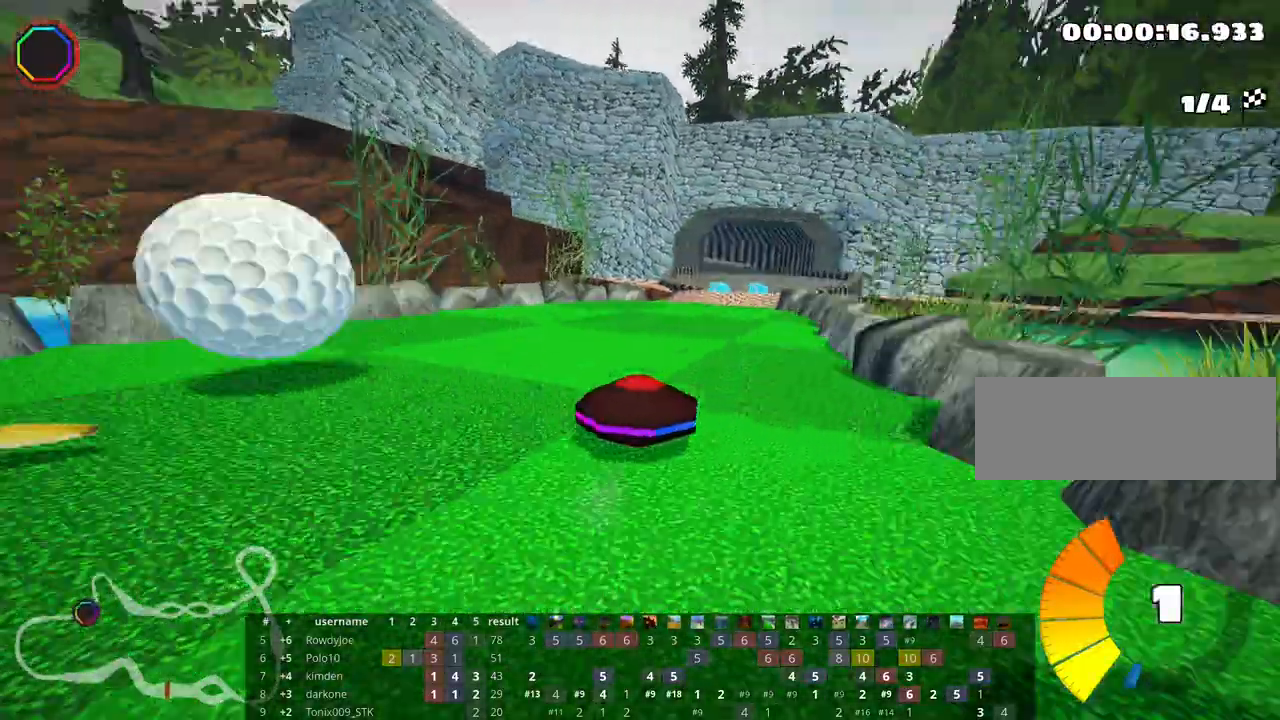
{"keys": ["skid", "up"], "events": [[17, "right", "down"], [300, "right", "up"], [333, "left", "down"], [417, "skid", "down"], [483, "left", "up"]]}
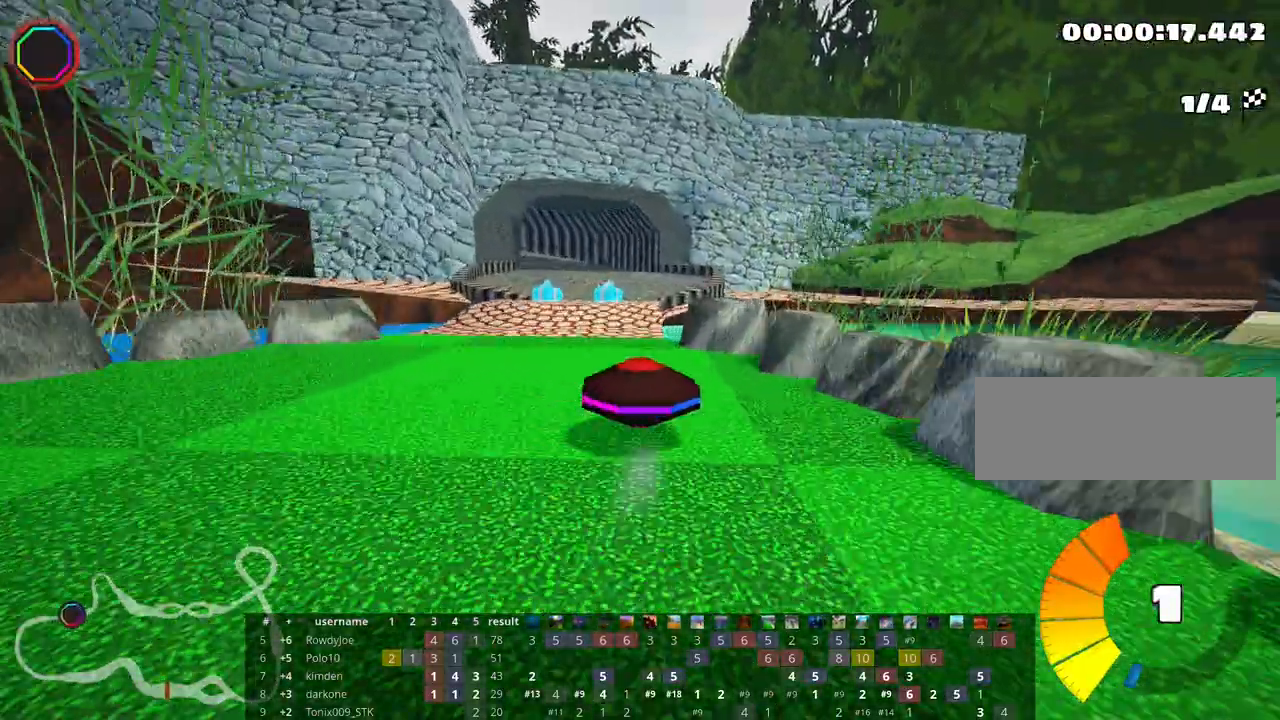
{"keys": ["right", "skid", "up"], "events": [[100, "right", "down"]]}
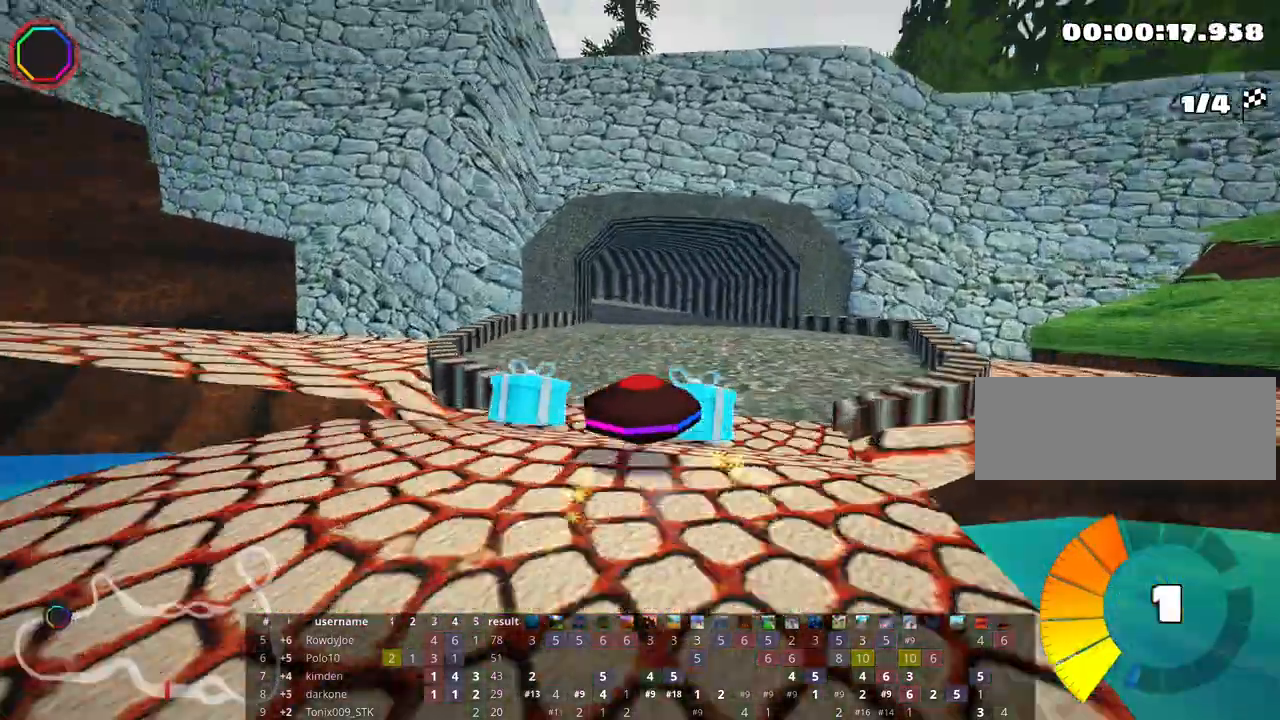
{"keys": ["right", "skid", "up"], "events": []}
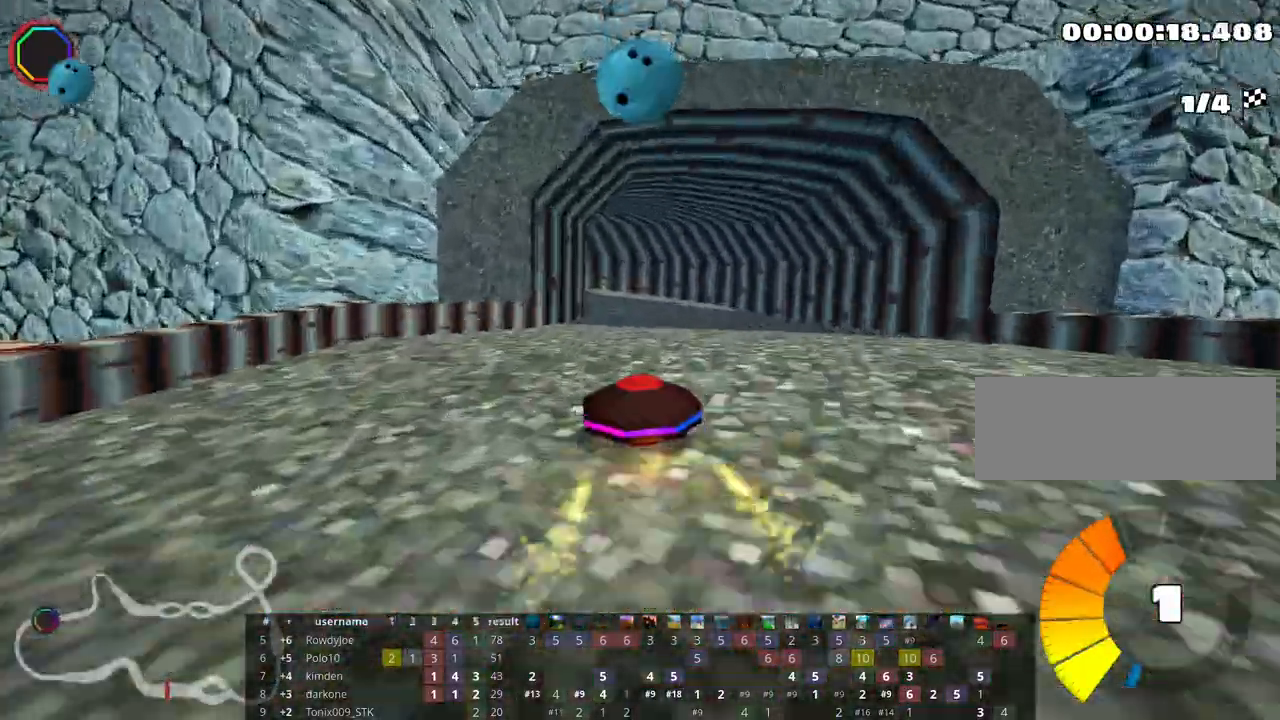
{"keys": ["right", "skid", "up"], "events": [[317, "left", "down"], [383, "nitro", "down"], [483, "left", "up"], [483, "nitro", "up"]]}
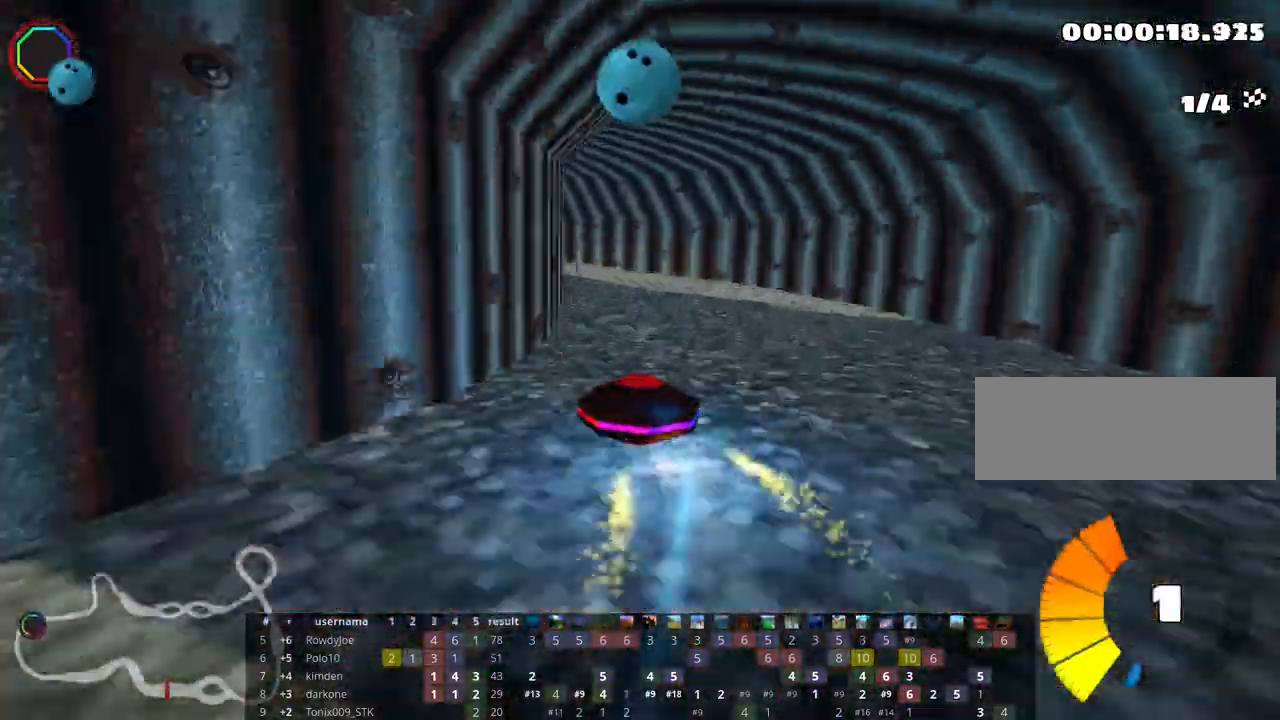
{"keys": ["left", "skid", "up"], "events": [[67, "left", "down"], [117, "right", "up"]]}
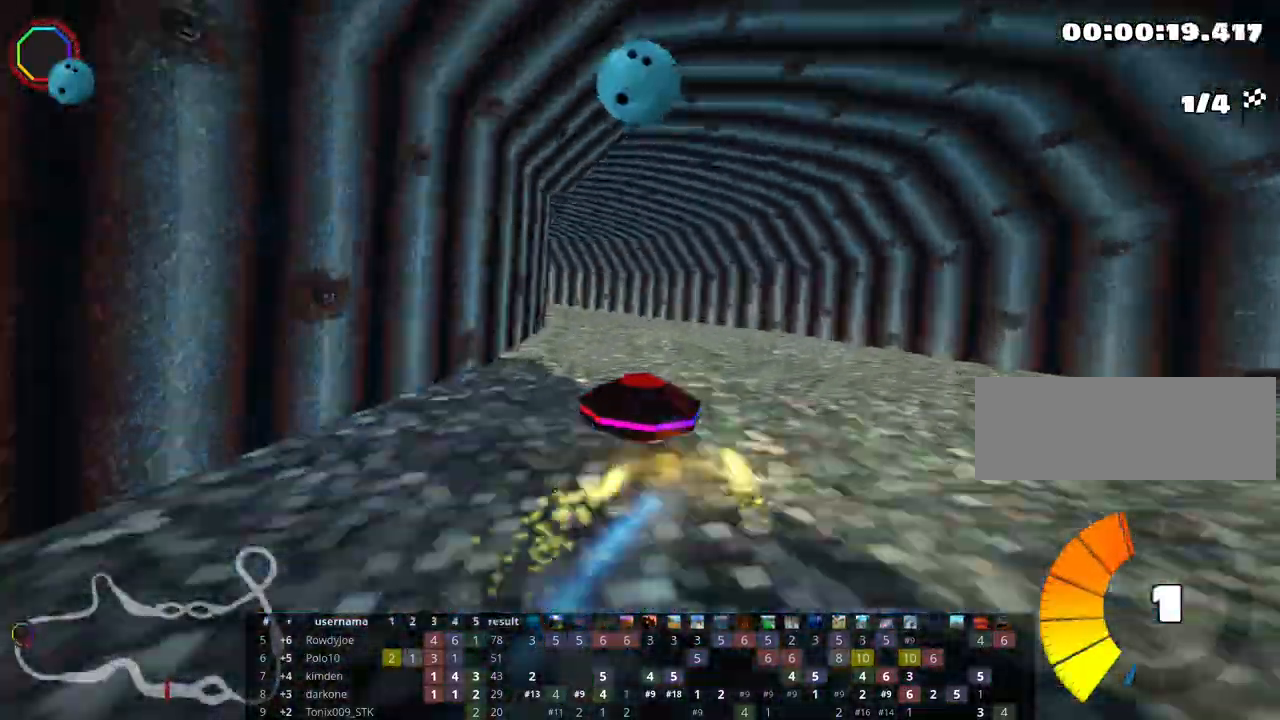
{"keys": ["left", "skid", "up"], "events": []}
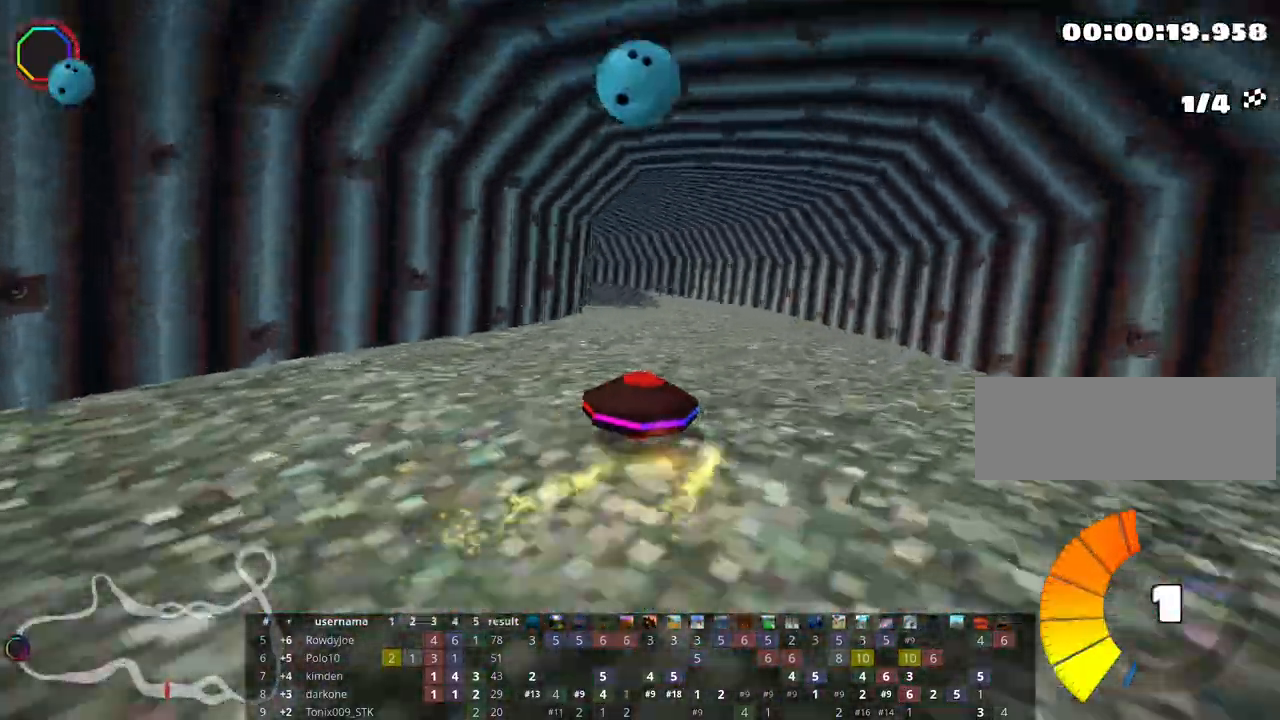
{"keys": ["left", "skid", "up"], "events": []}
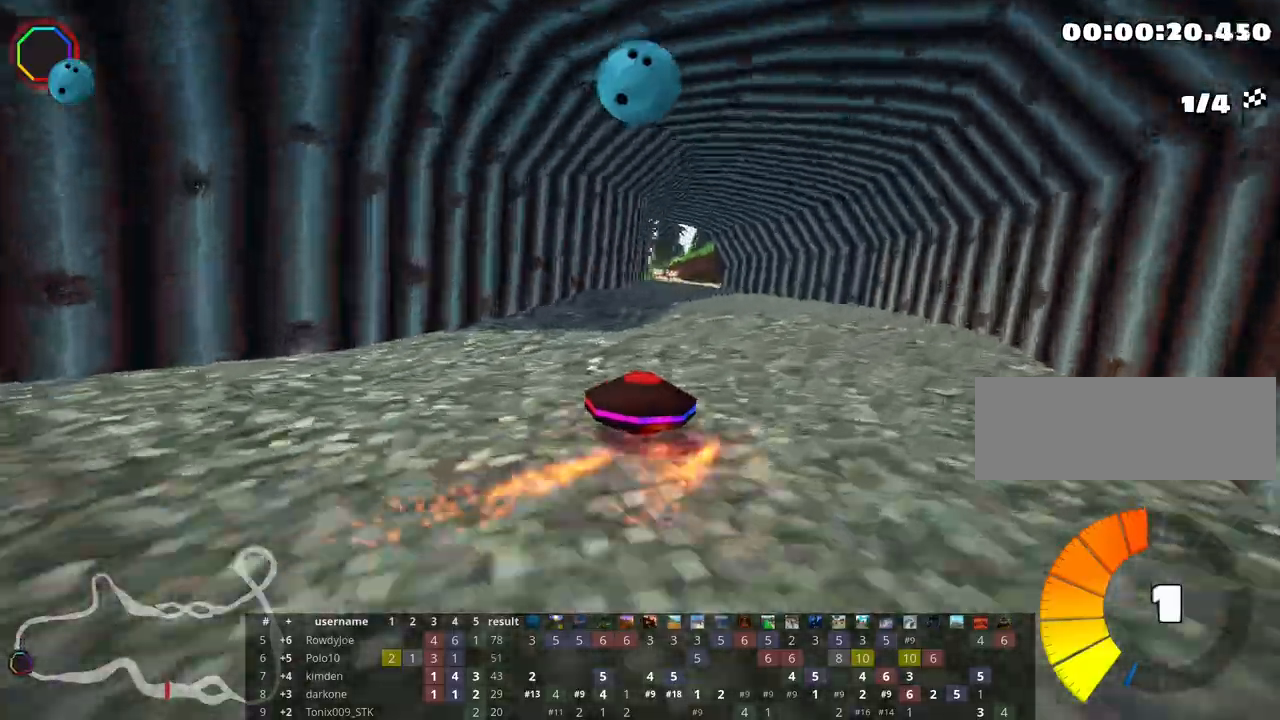
{"keys": ["left", "right", "skid", "up"], "events": [[483, "right", "down"]]}
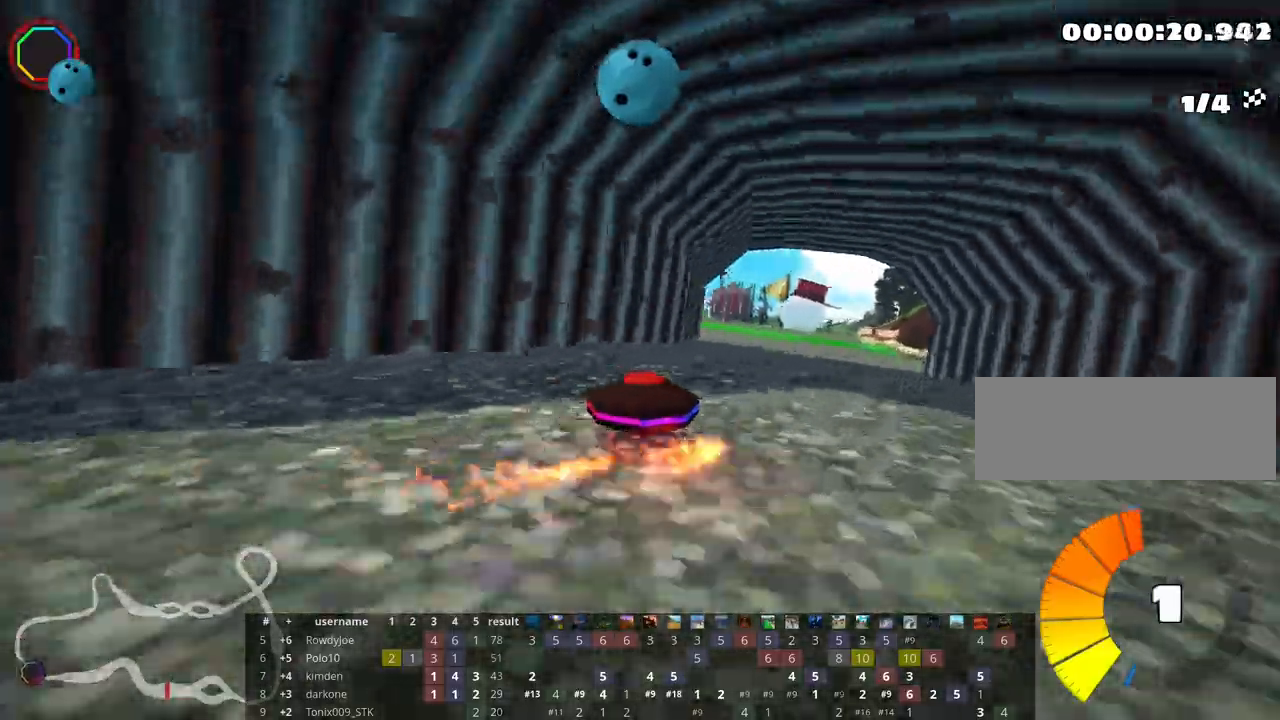
{"keys": ["left", "skid", "up"], "events": [[83, "left", "up"], [317, "right", "up"], [333, "left", "down"]]}
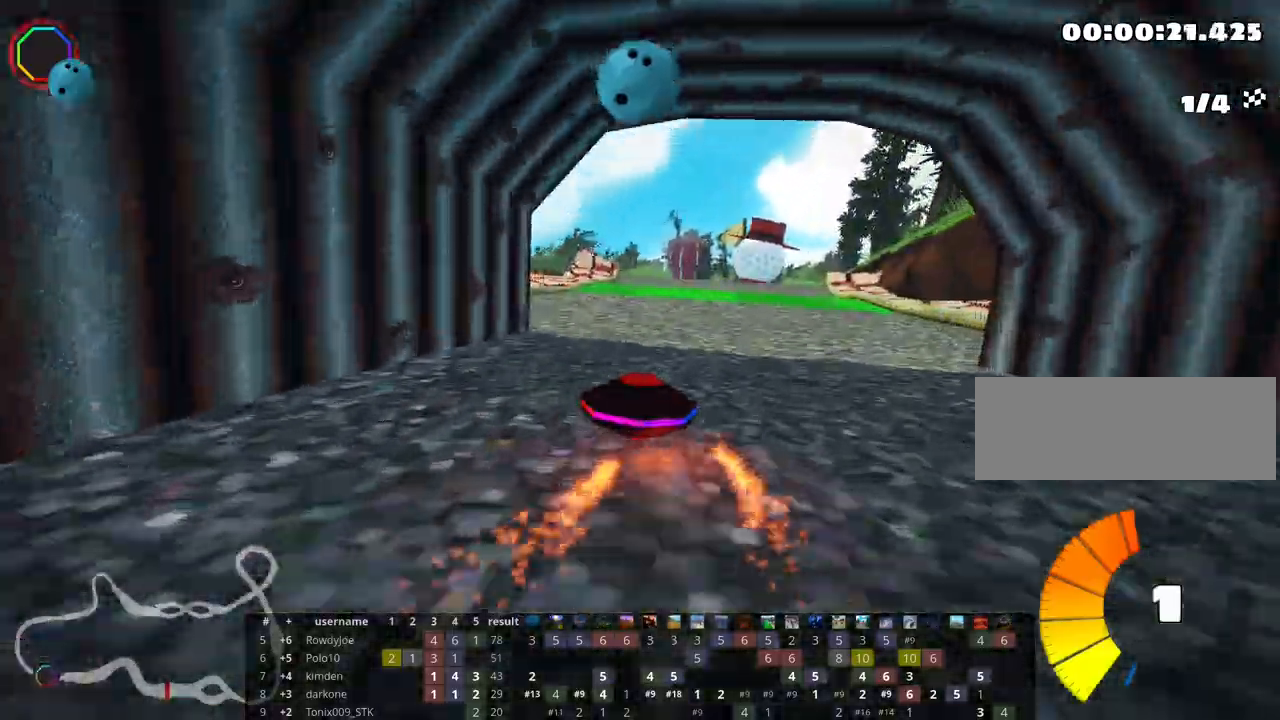
{"keys": ["up"], "events": [[17, "left", "up"], [50, "right", "down"], [267, "skid", "up"], [500, "right", "up"]]}
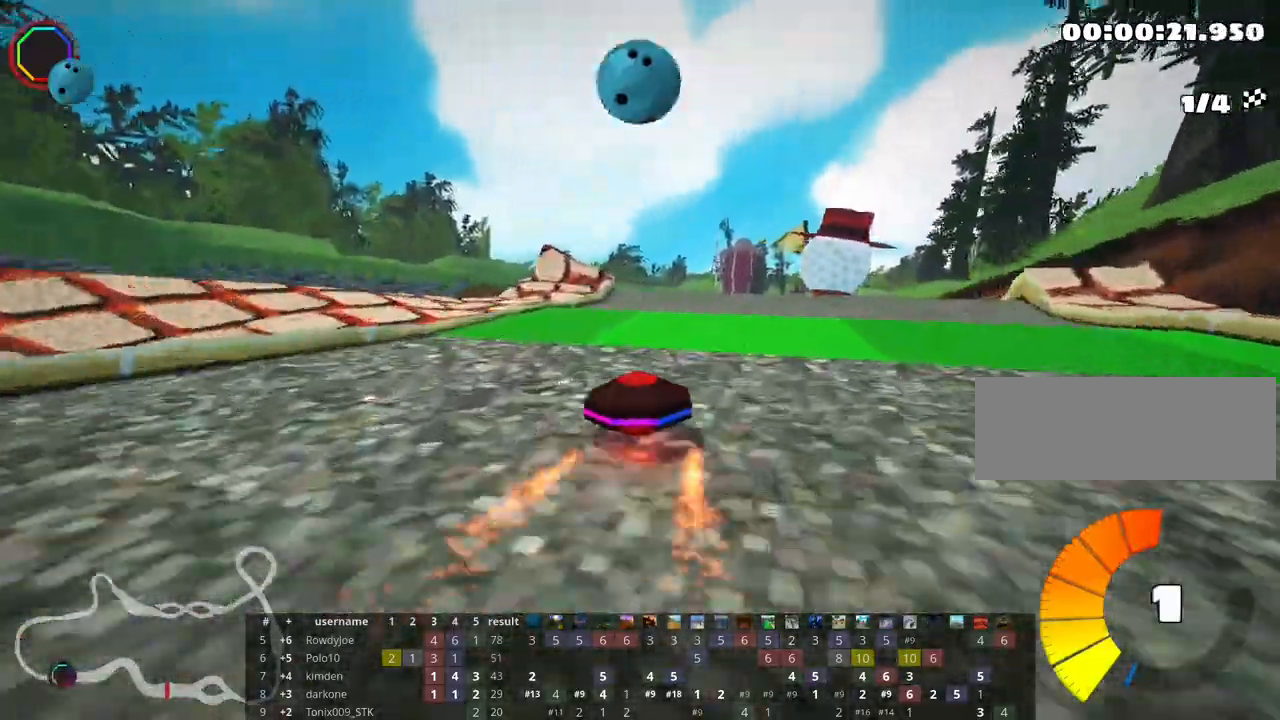
{"keys": ["right", "skid", "up"], "events": [[33, "nitro", "down"], [167, "nitro", "up"], [467, "skid", "down"], [483, "right", "down"]]}
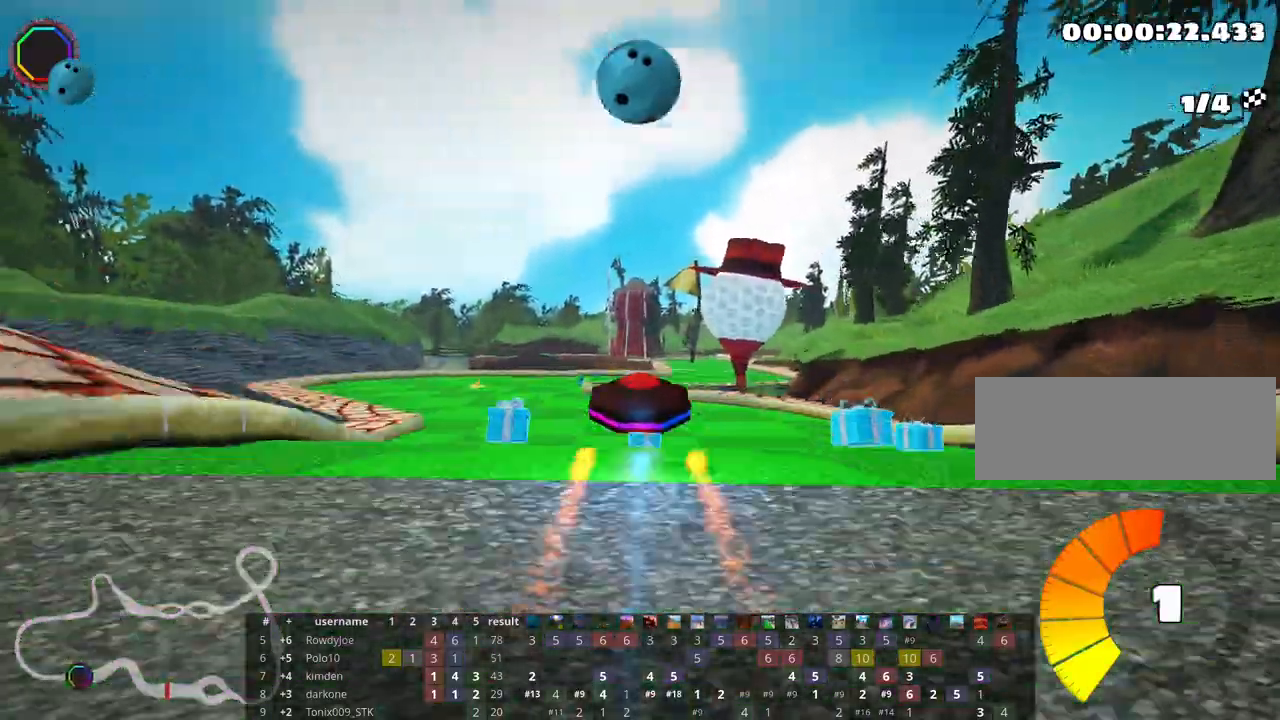
{"keys": ["right", "skid", "up"], "events": []}
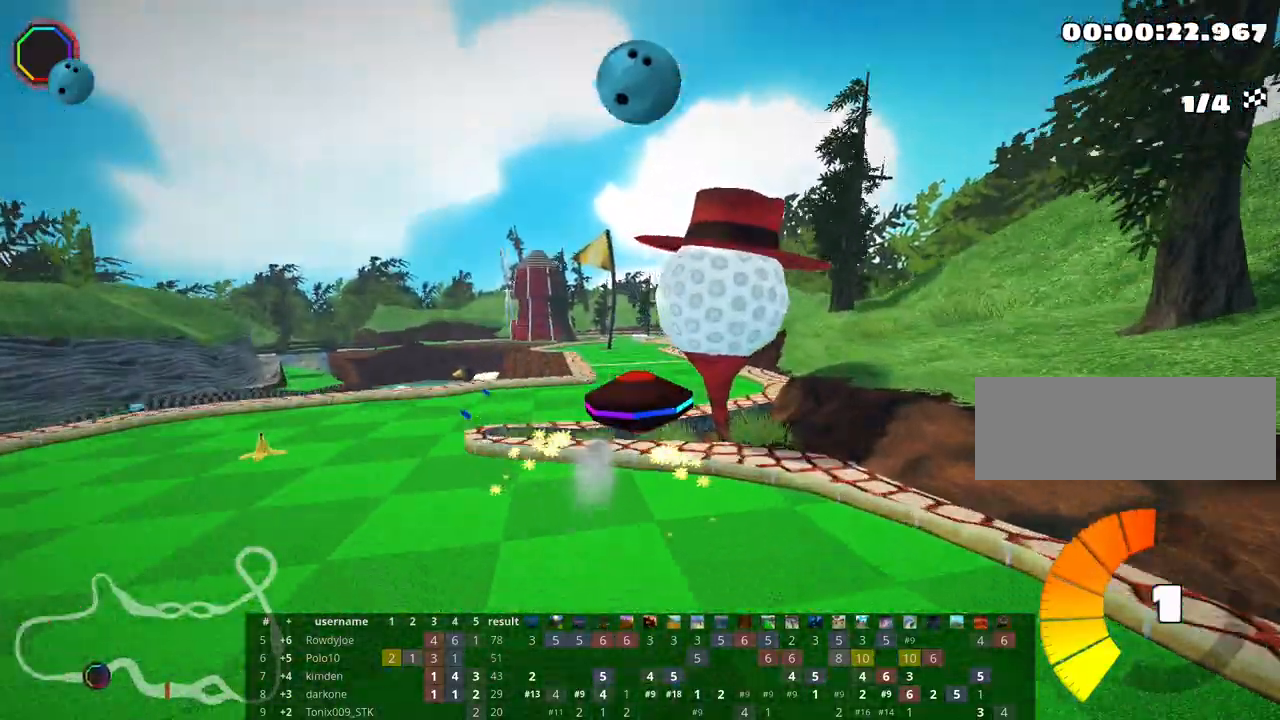
{"keys": ["right", "skid", "up"], "events": []}
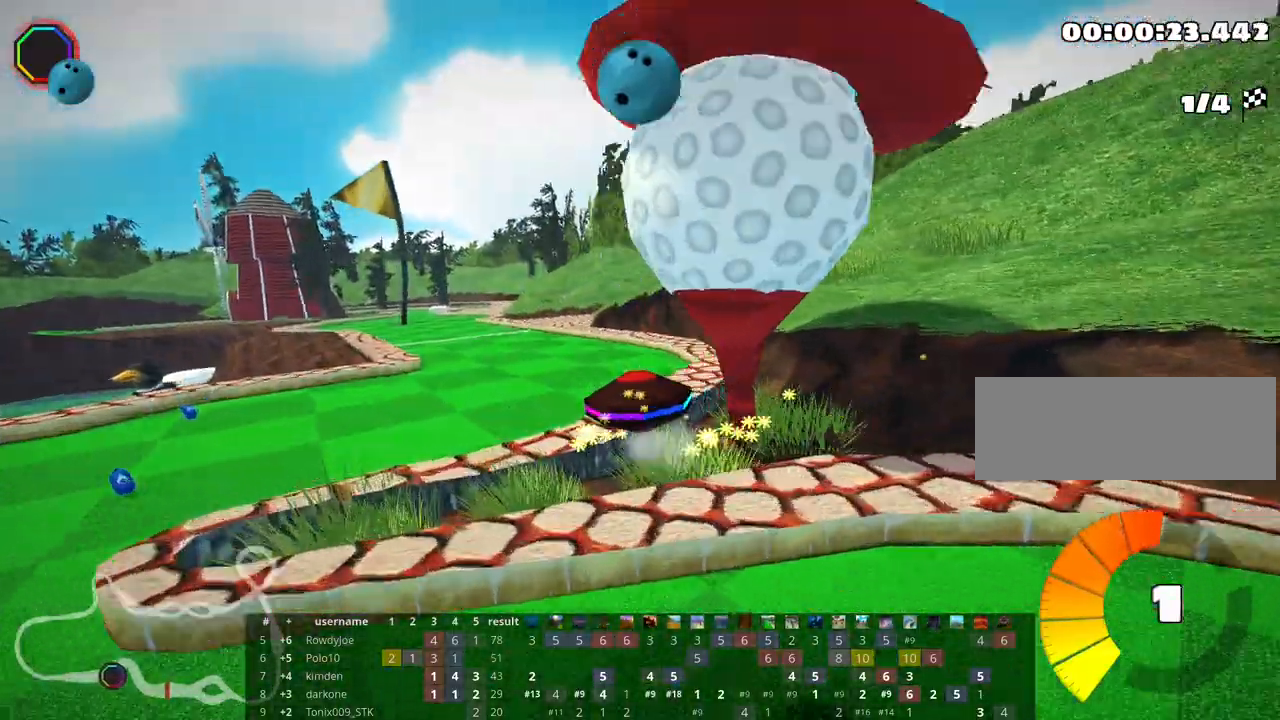
{"keys": ["up"], "events": [[133, "right", "up"], [217, "skid", "up"]]}
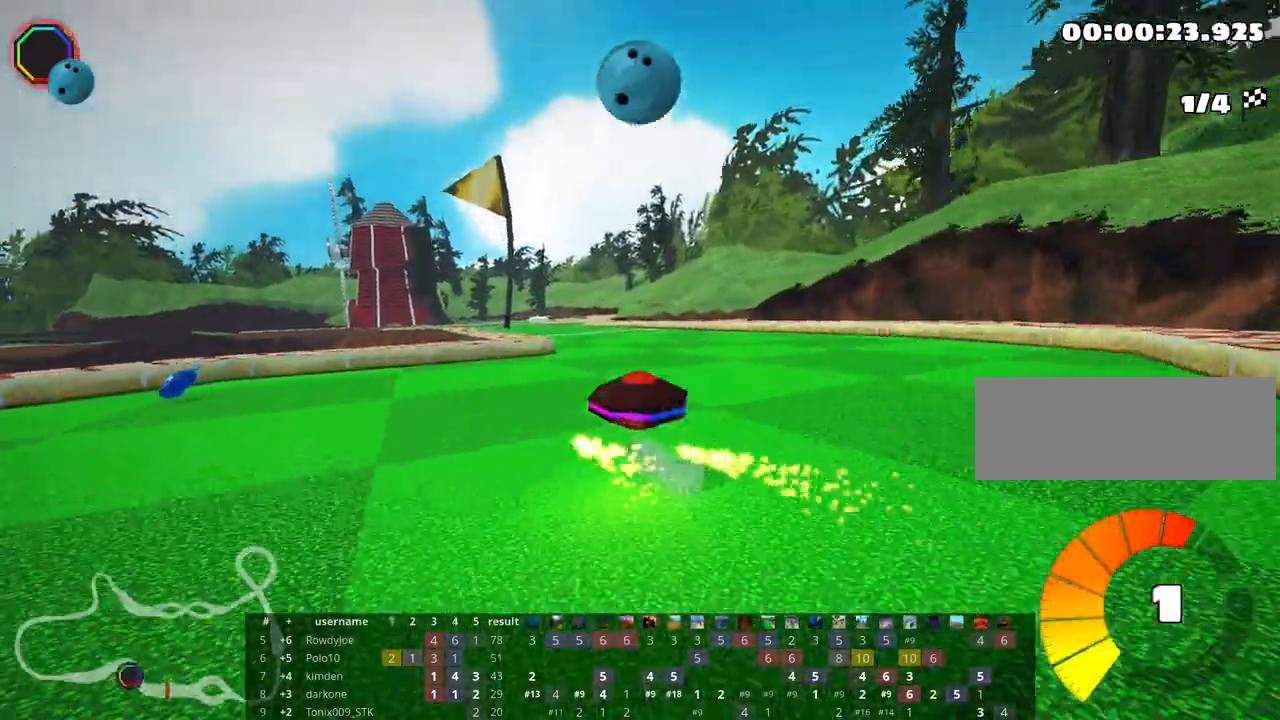
{"keys": ["left", "skid", "up"], "events": [[400, "left", "down"], [450, "skid", "down"]]}
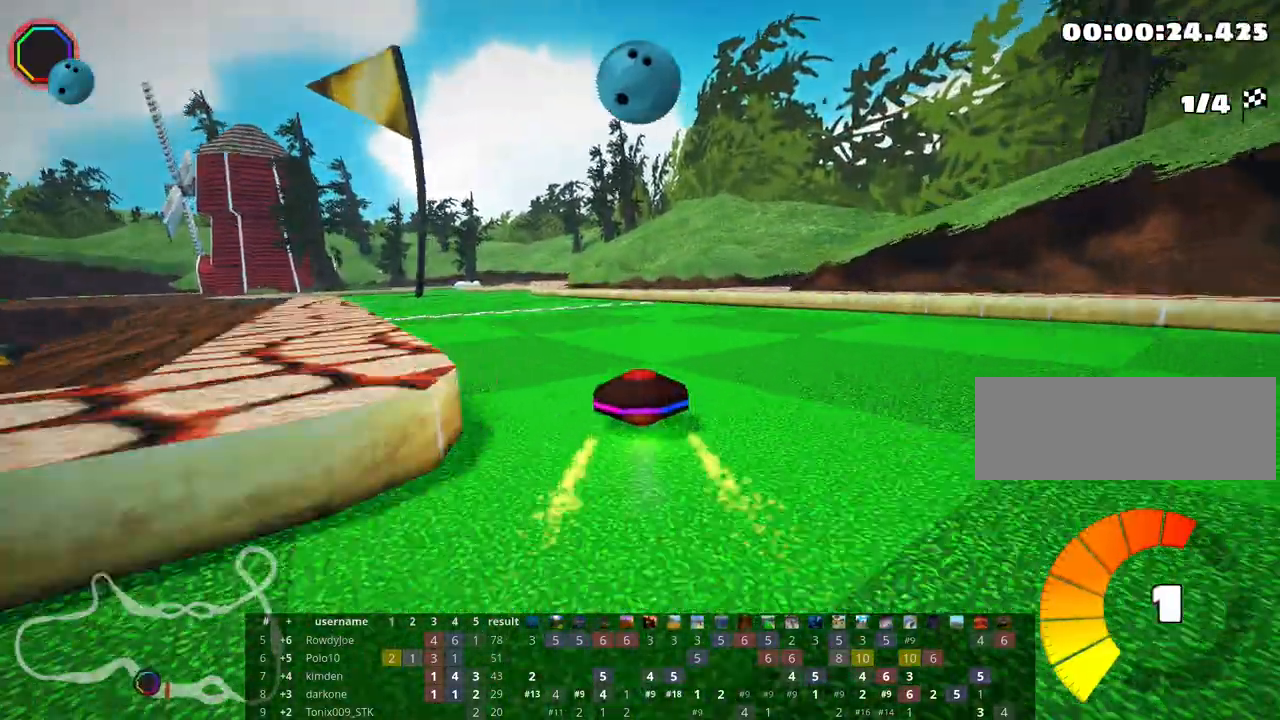
{"keys": ["right", "skid", "up"], "events": [[233, "left", "up"], [267, "right", "down"]]}
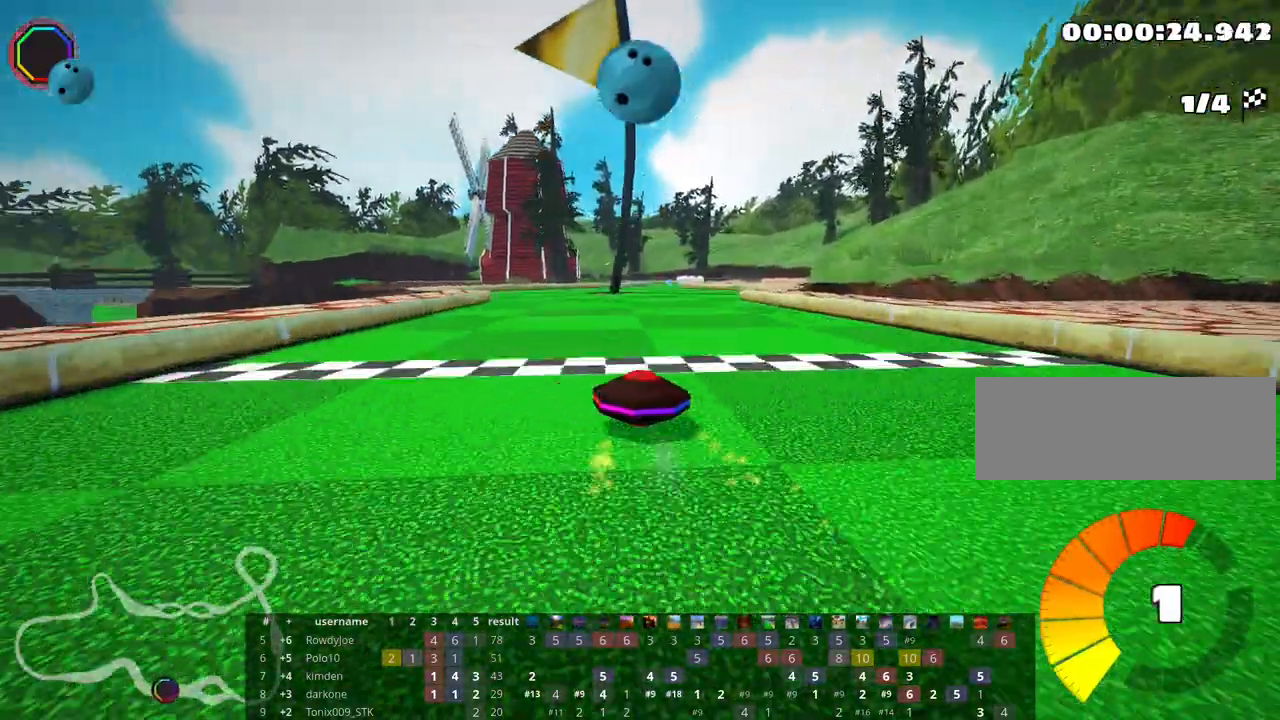
{"keys": ["nitro", "right", "up"], "events": [[400, "nitro", "down"], [400, "skid", "up"]]}
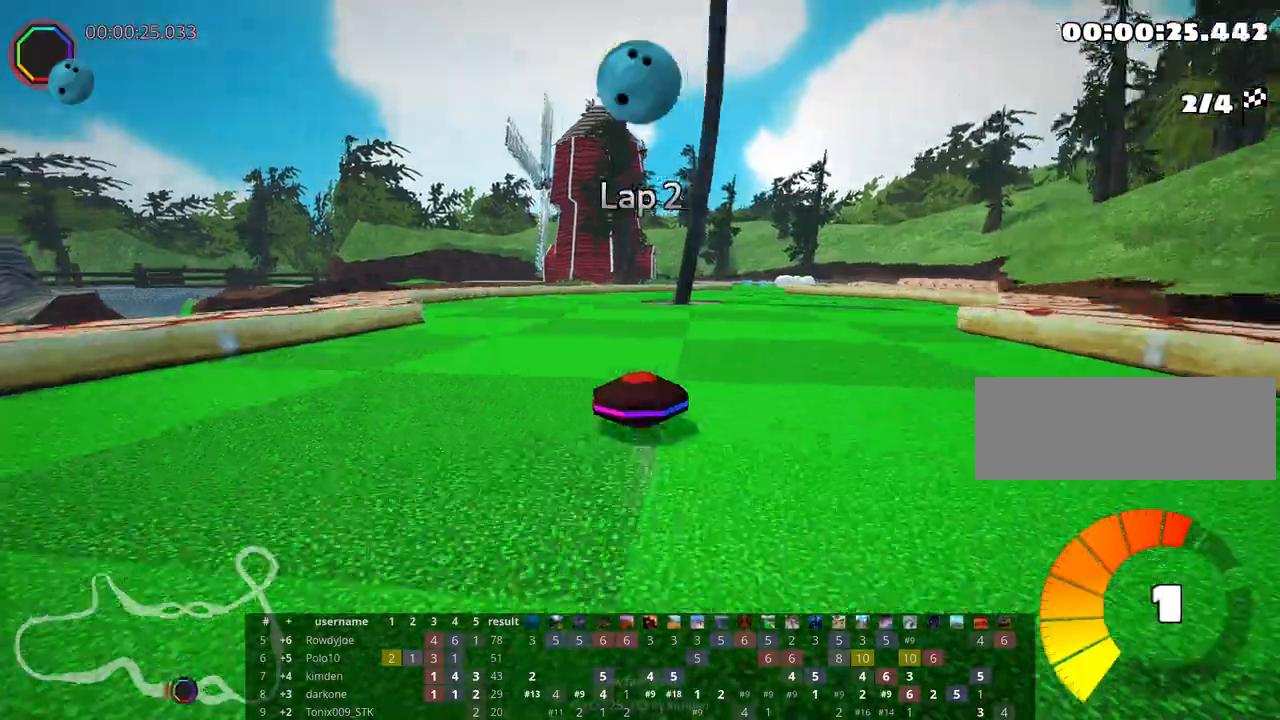
{"keys": ["look", "up"], "events": [[83, "nitro", "up"], [117, "right", "up"], [467, "look", "down"]]}